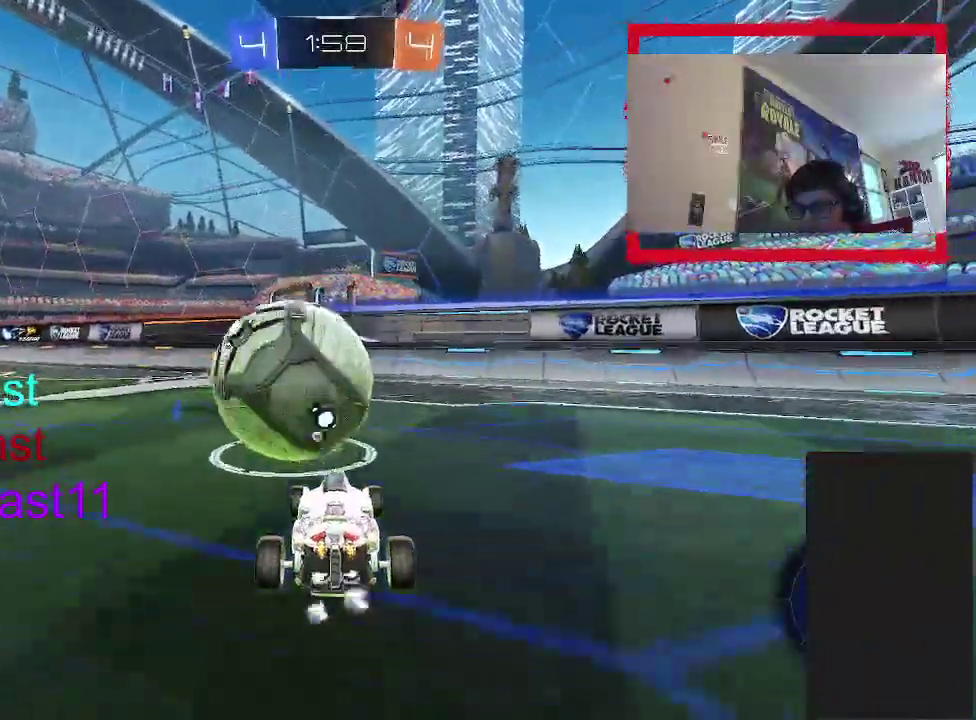
Gameplay with a controller (PlayStation layout); each line is a JSON object with the inputs held at the frame after it. "events" lists button and stick changes between this image and that frame as [ms after this image, input, new state], when the widget could be followed in between. Not read: L1 L3 R1 R2 R3.
{"buttons": [], "left_stick": "center", "right_stick": "center", "events": [[33, "left_stick", "up-left"], [150, "TRIANGLE", "down"], [183, "left_stick", "center"], [250, "TRIANGLE", "up"], [383, "left_stick", "up-right"], [483, "left_stick", "center"]]}
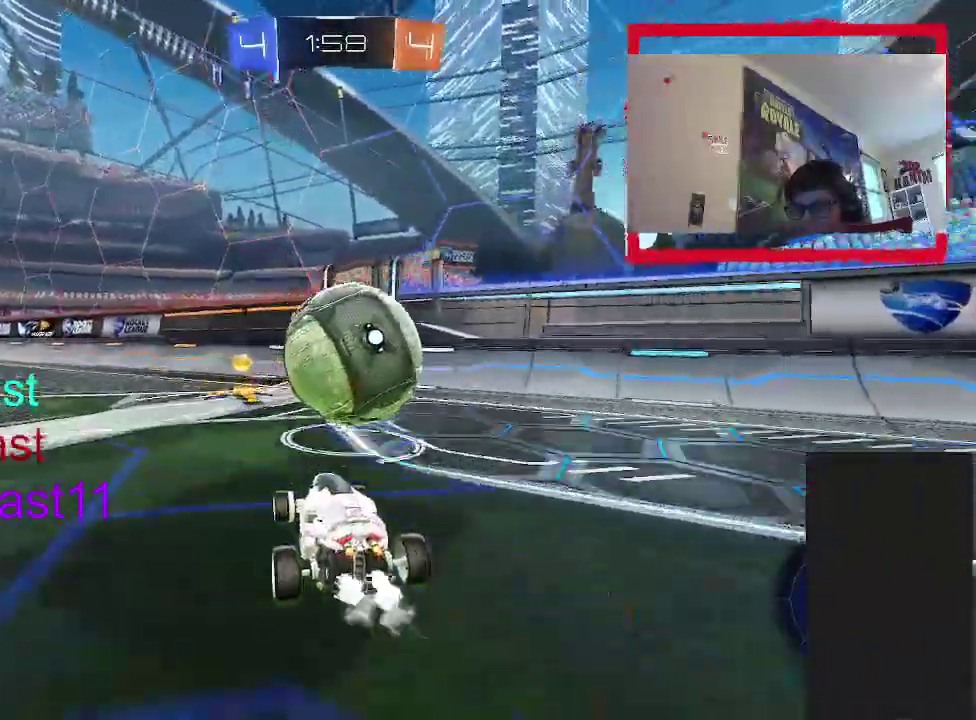
{"buttons": [], "left_stick": "up-right", "right_stick": "center", "events": [[100, "left_stick", "up"], [300, "left_stick", "center"], [433, "left_stick", "up-right"]]}
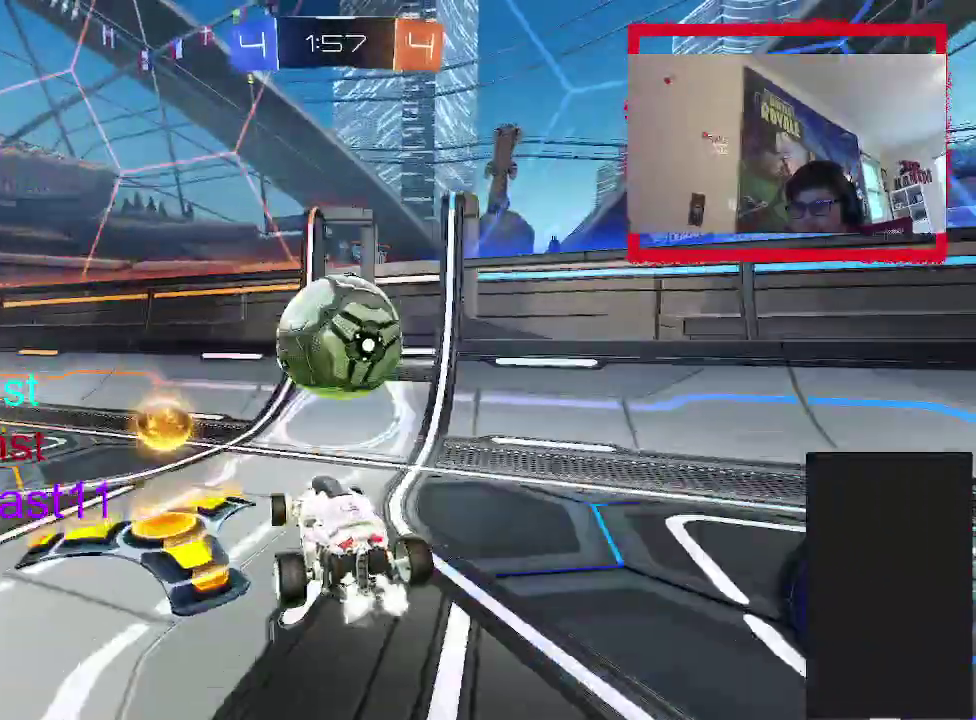
{"buttons": ["CIRCLE"], "left_stick": "center", "right_stick": "center", "events": [[50, "left_stick", "center"], [100, "CIRCLE", "down"], [217, "left_stick", "right"], [367, "left_stick", "center"]]}
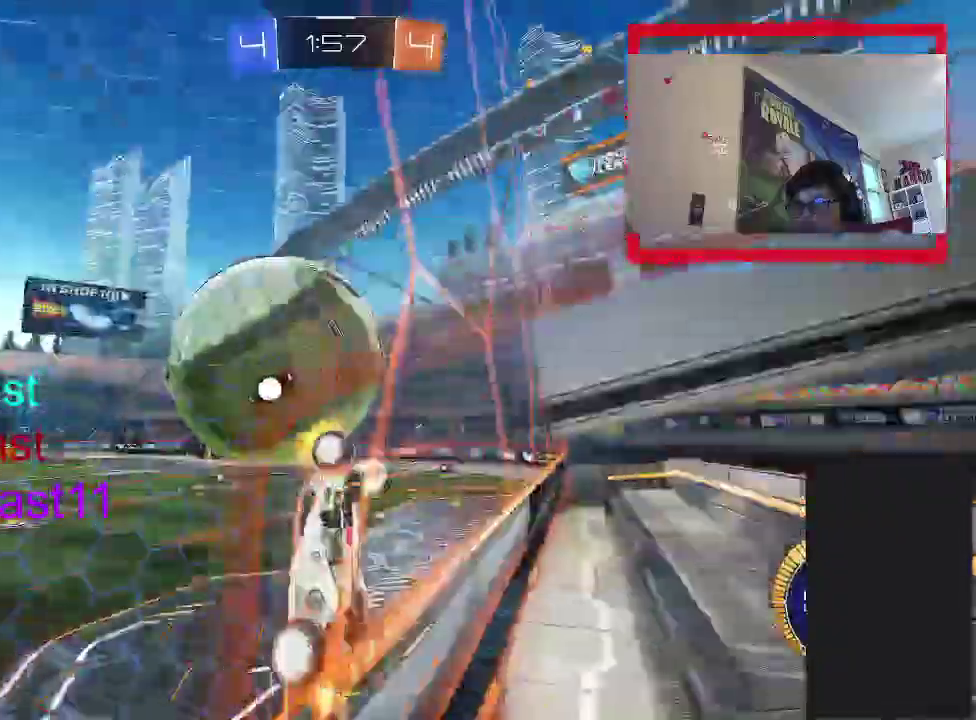
{"buttons": [], "left_stick": "center", "right_stick": "center", "events": [[33, "CROSS", "down"], [267, "CROSS", "up"], [483, "CIRCLE", "up"]]}
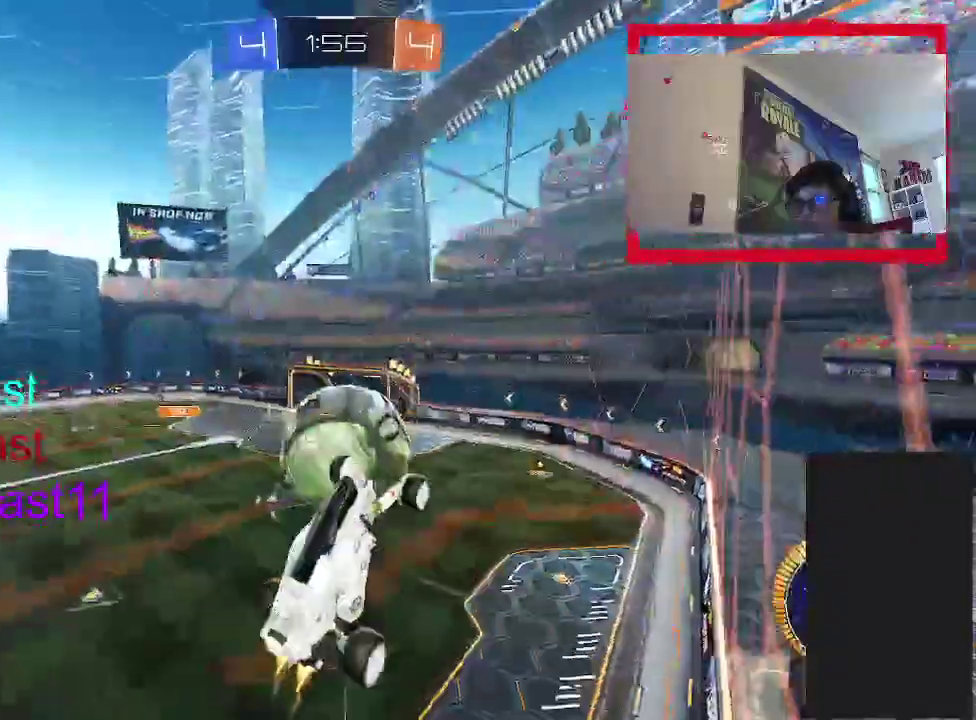
{"buttons": ["CIRCLE"], "left_stick": "down", "right_stick": "center", "events": [[183, "CIRCLE", "down"], [200, "left_stick", "up-right"], [250, "left_stick", "right"], [317, "CIRCLE", "up"], [383, "CIRCLE", "down"], [467, "left_stick", "down"]]}
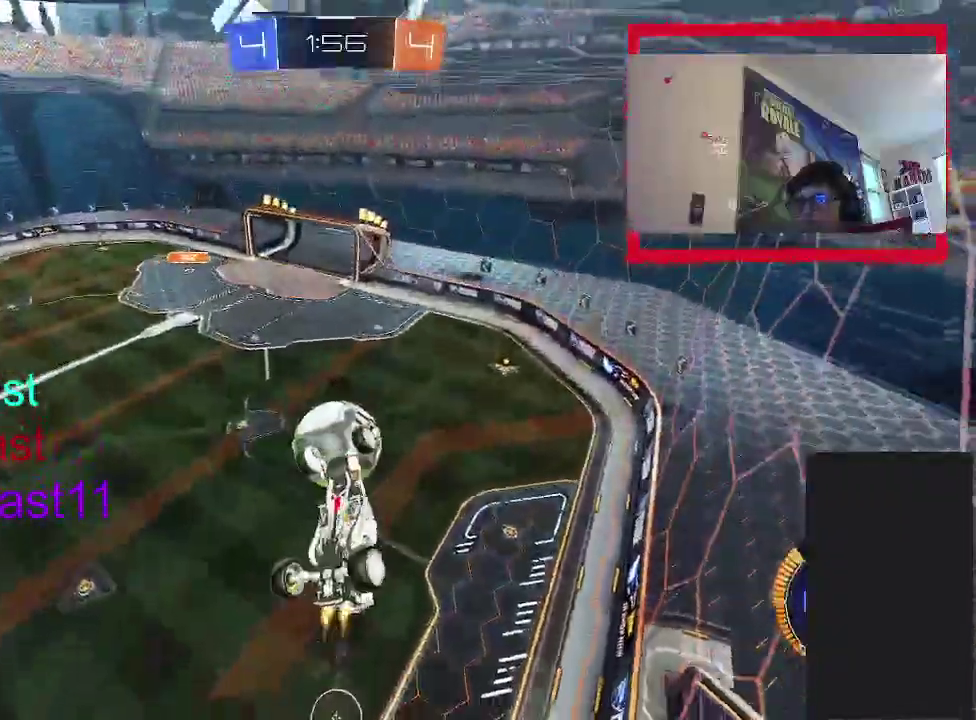
{"buttons": [], "left_stick": "center", "right_stick": "center", "events": [[167, "left_stick", "center"], [217, "left_stick", "left"], [283, "CIRCLE", "up"], [417, "left_stick", "center"]]}
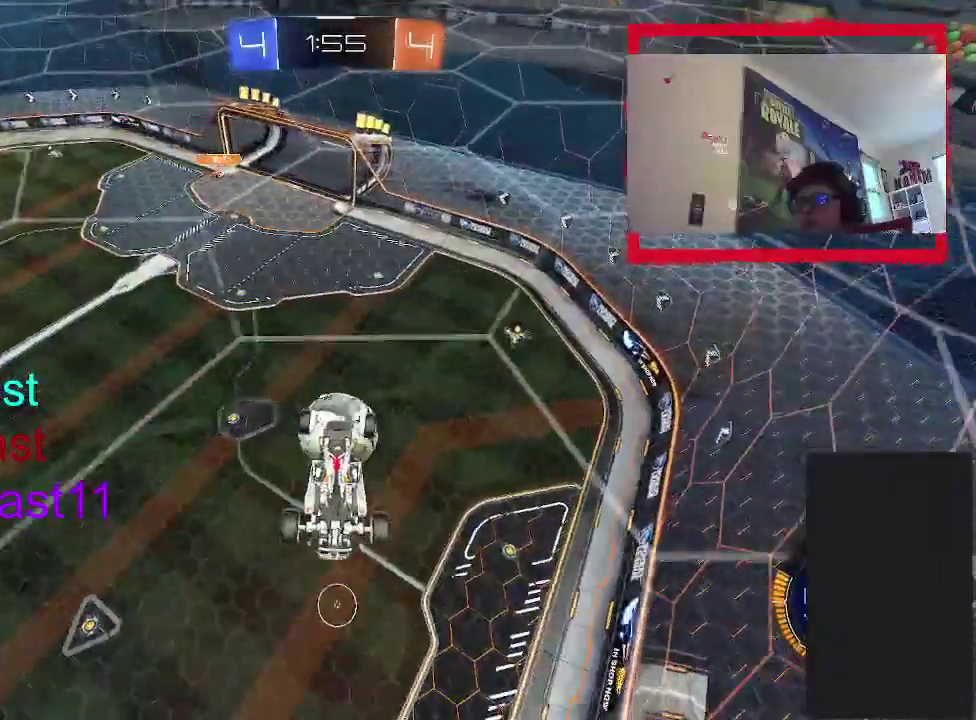
{"buttons": [], "left_stick": "up", "right_stick": "center", "events": [[117, "left_stick", "down-left"], [200, "left_stick", "left"], [367, "left_stick", "up-left"], [450, "left_stick", "up"]]}
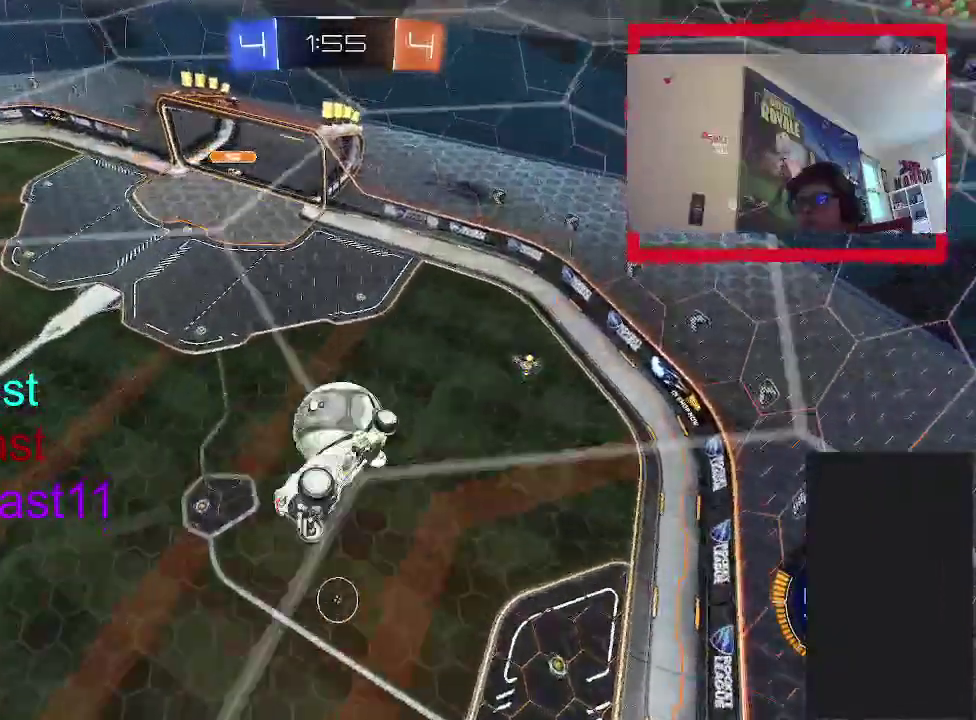
{"buttons": [], "left_stick": "up", "right_stick": "center", "events": [[83, "CIRCLE", "down"], [117, "left_stick", "up-right"], [333, "left_stick", "up"], [367, "CIRCLE", "up"]]}
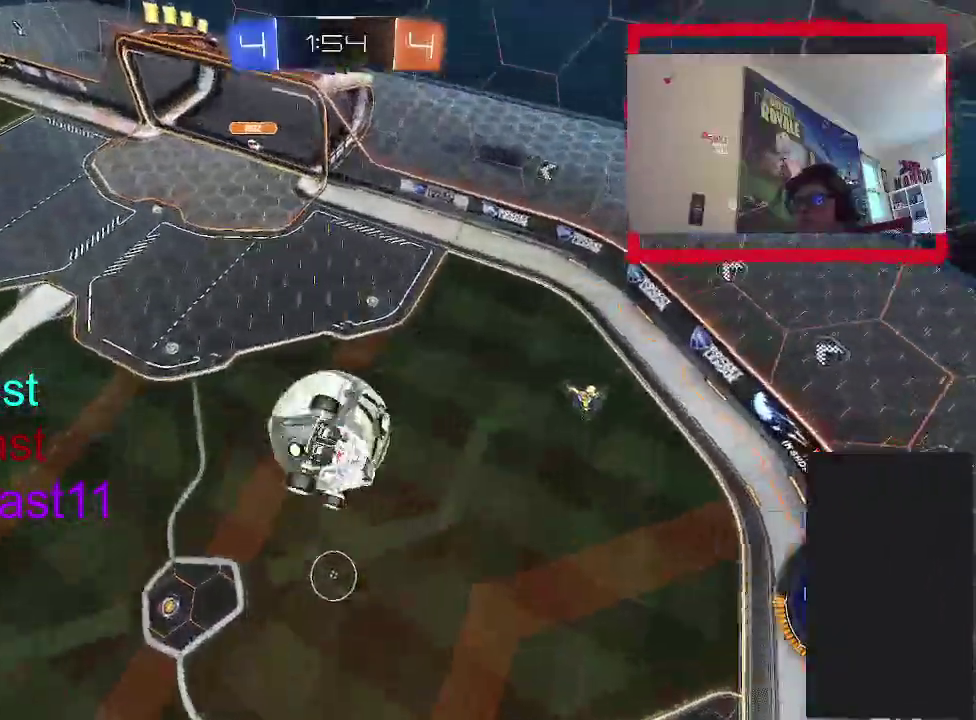
{"buttons": ["CIRCLE"], "left_stick": "down", "right_stick": "center", "events": [[167, "left_stick", "up-right"], [267, "CIRCLE", "down"], [267, "left_stick", "right"], [367, "left_stick", "down-right"], [433, "left_stick", "down"]]}
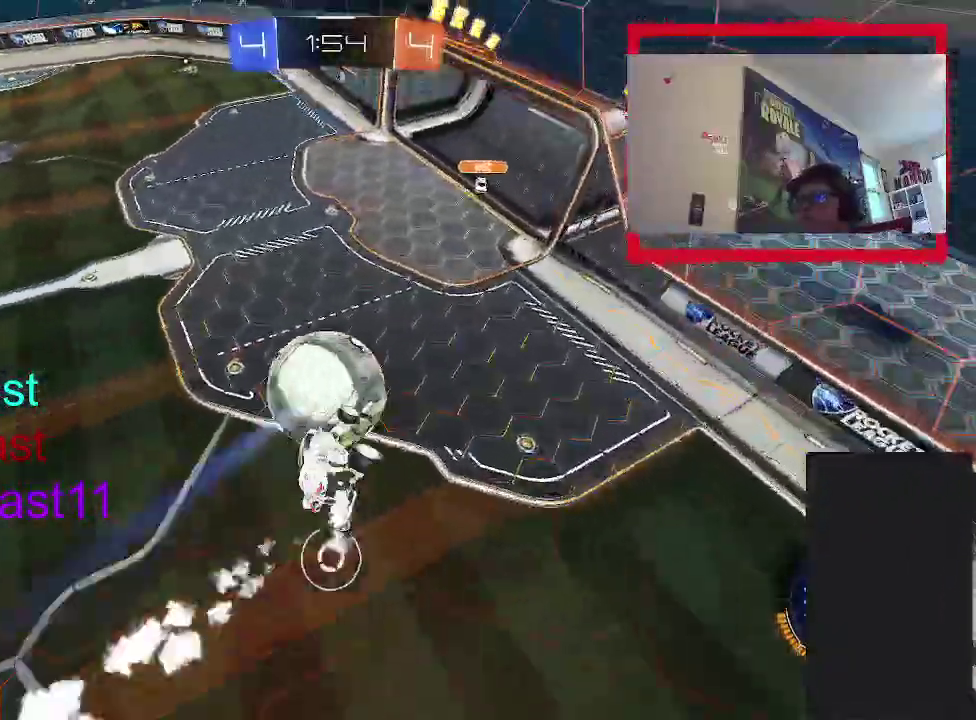
{"buttons": ["CROSS", "CIRCLE"], "left_stick": "up", "right_stick": "center", "events": [[83, "left_stick", "down-left"], [133, "left_stick", "center"], [283, "left_stick", "up-left"], [450, "left_stick", "up"], [483, "CROSS", "down"]]}
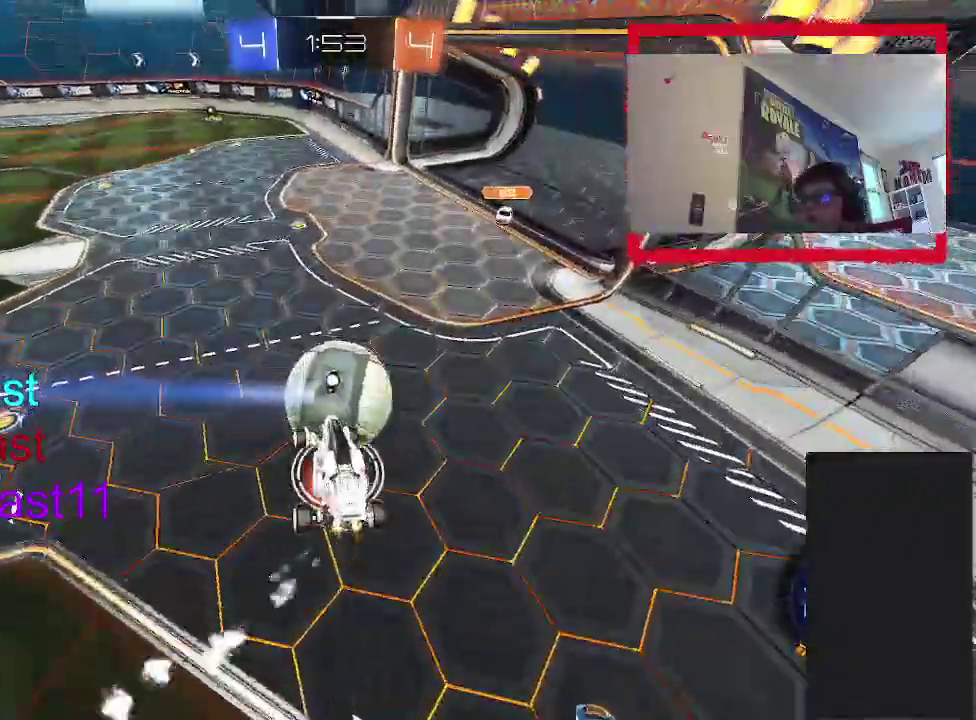
{"buttons": ["CROSS", "CIRCLE"], "left_stick": "down-right", "right_stick": "center", "events": [[100, "left_stick", "down-right"]]}
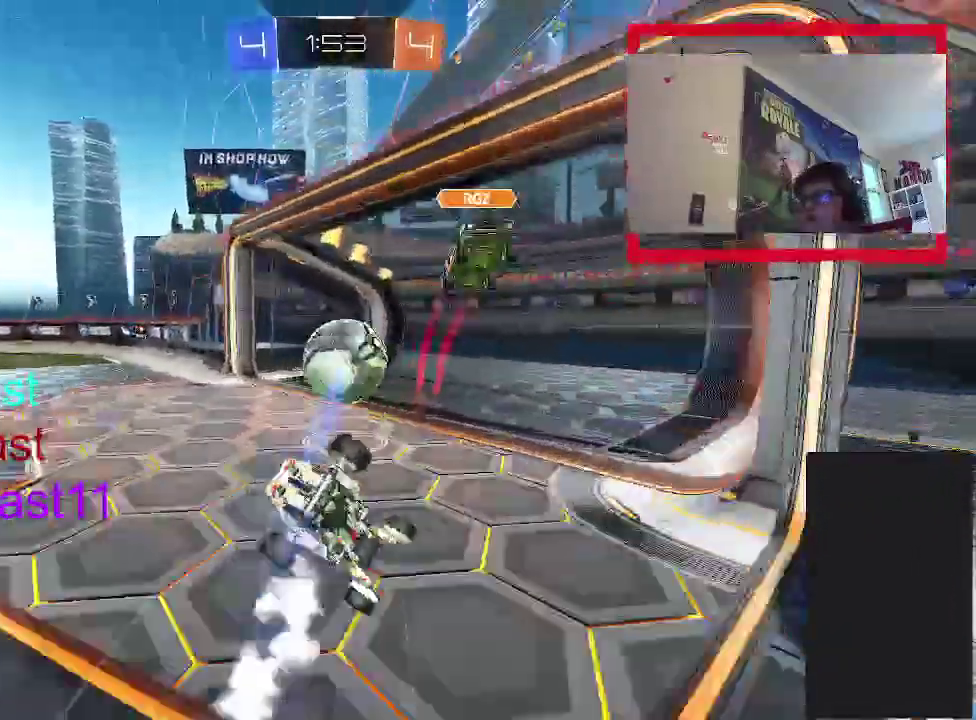
{"buttons": [], "left_stick": "down-right", "right_stick": "center", "events": [[250, "CROSS", "up"], [300, "CIRCLE", "up"]]}
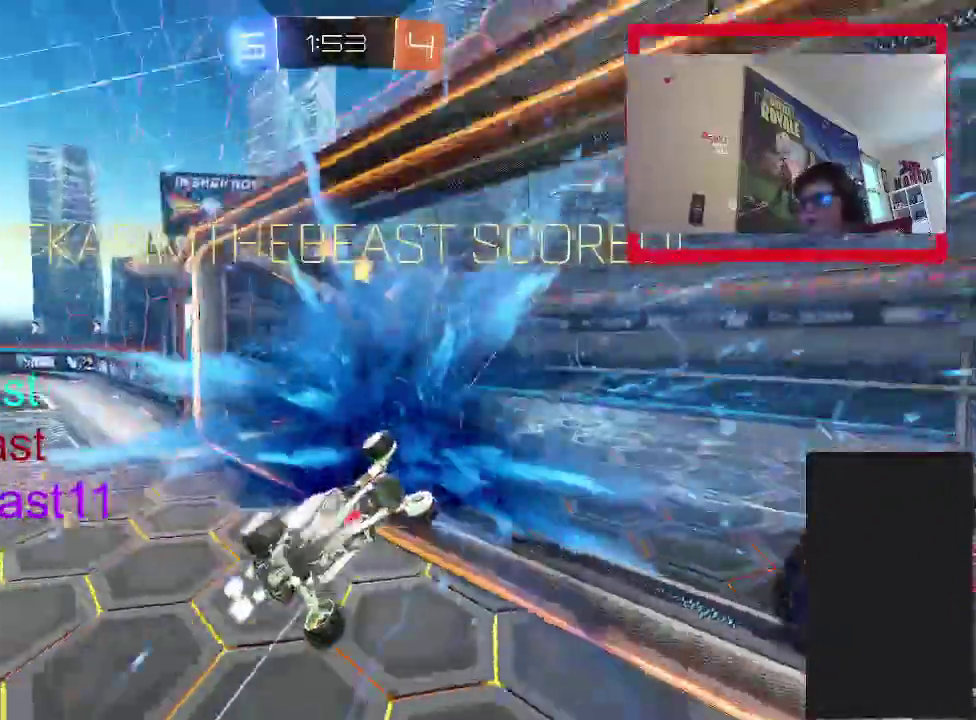
{"buttons": ["TRIANGLE"], "left_stick": "right", "right_stick": "center", "events": [[50, "left_stick", "right"], [350, "TRIANGLE", "down"]]}
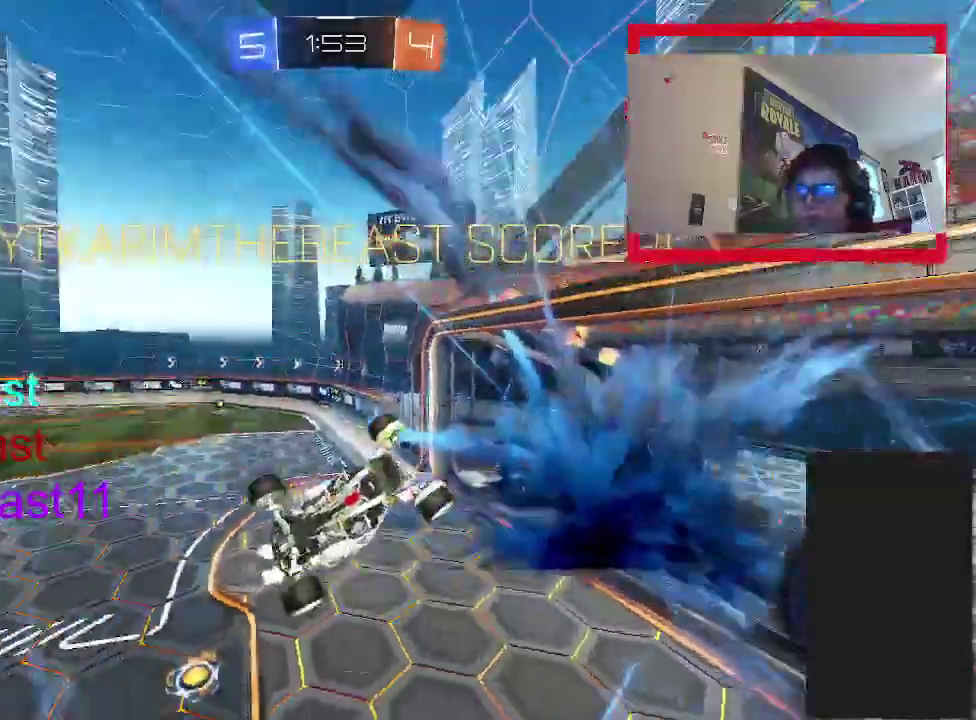
{"buttons": ["SELECT"], "left_stick": "up-right", "right_stick": "center", "events": [[17, "TRIANGLE", "up"], [417, "left_stick", "up-right"], [500, "SELECT", "down"]]}
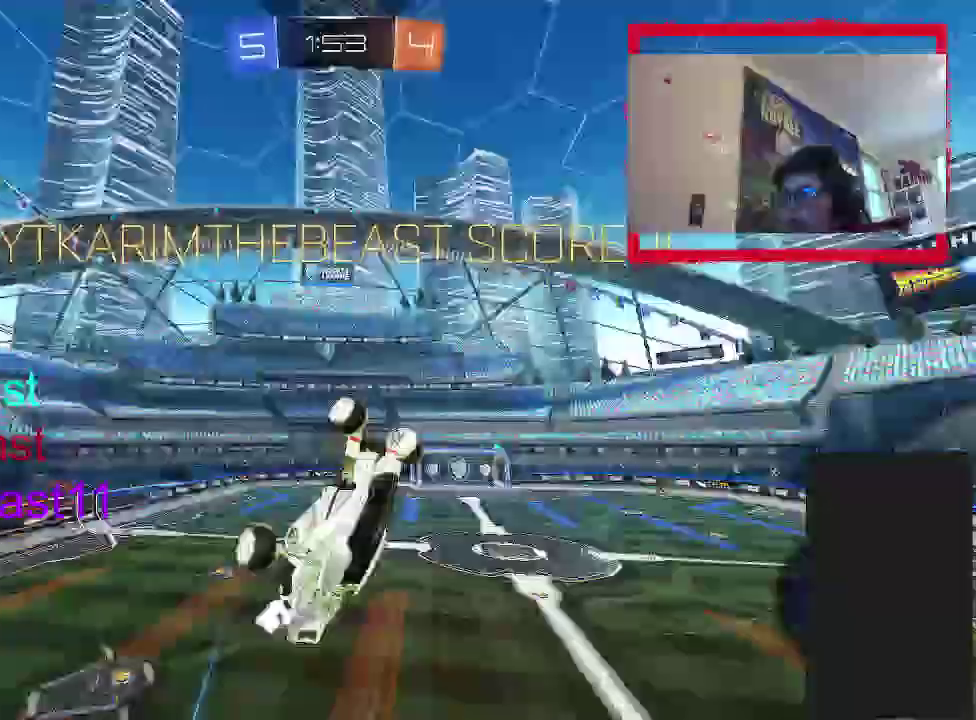
{"buttons": ["CIRCLE"], "left_stick": "down-right", "right_stick": "center", "events": [[150, "CIRCLE", "down"], [150, "left_stick", "up"], [233, "left_stick", "center"], [350, "SELECT", "up"], [367, "left_stick", "down-right"]]}
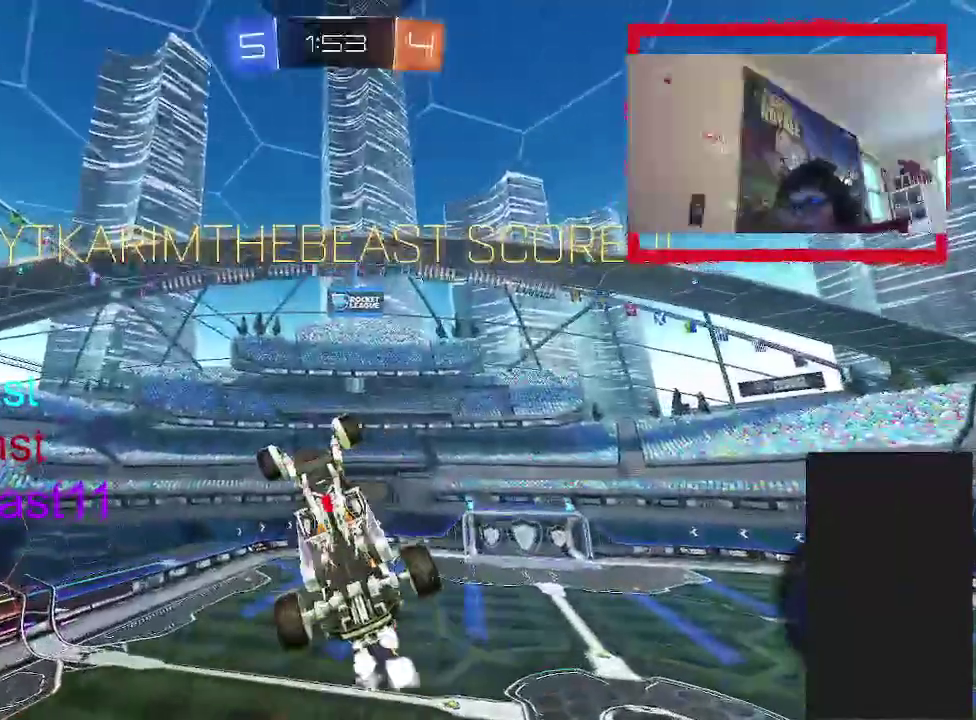
{"buttons": [], "left_stick": "right", "right_stick": "center", "events": [[50, "left_stick", "right"], [167, "left_stick", "up-right"], [183, "CIRCLE", "up"], [367, "left_stick", "right"]]}
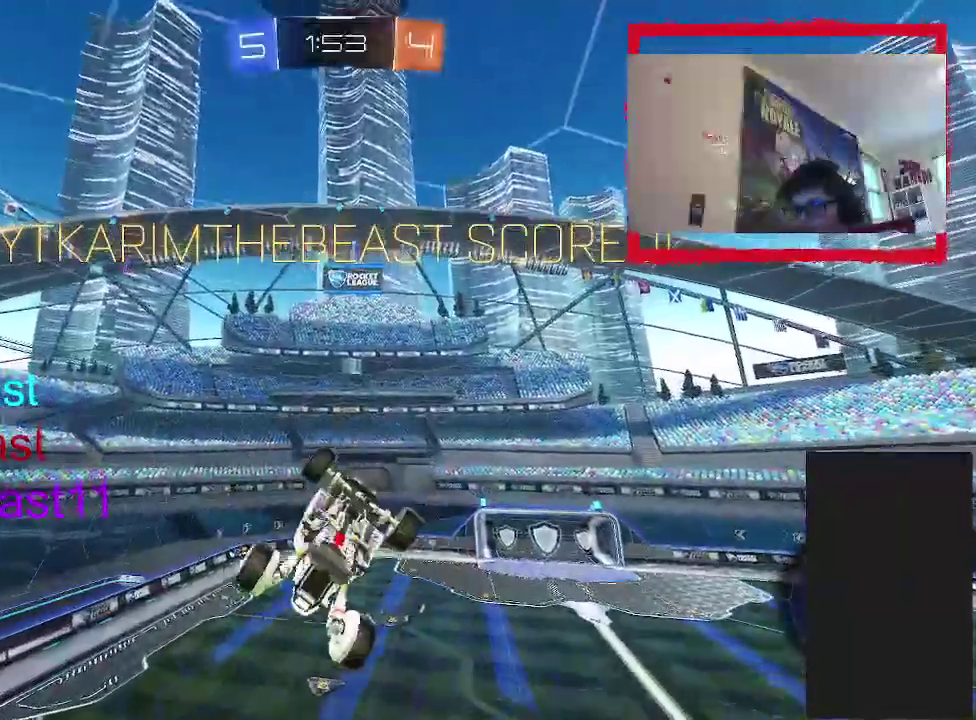
{"buttons": [], "left_stick": "down-left", "right_stick": "center", "events": [[183, "left_stick", "up-left"], [283, "left_stick", "down"], [433, "left_stick", "down-left"]]}
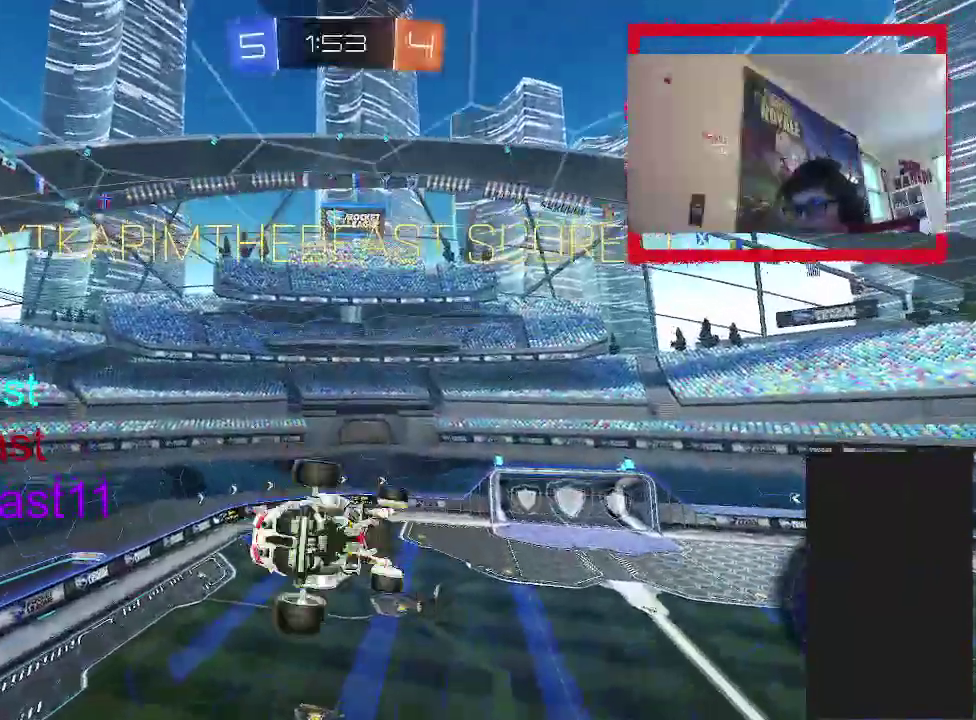
{"buttons": [], "left_stick": "up-left", "right_stick": "center", "events": [[67, "START", "down"], [117, "START", "up"], [200, "left_stick", "left"], [500, "left_stick", "up-left"]]}
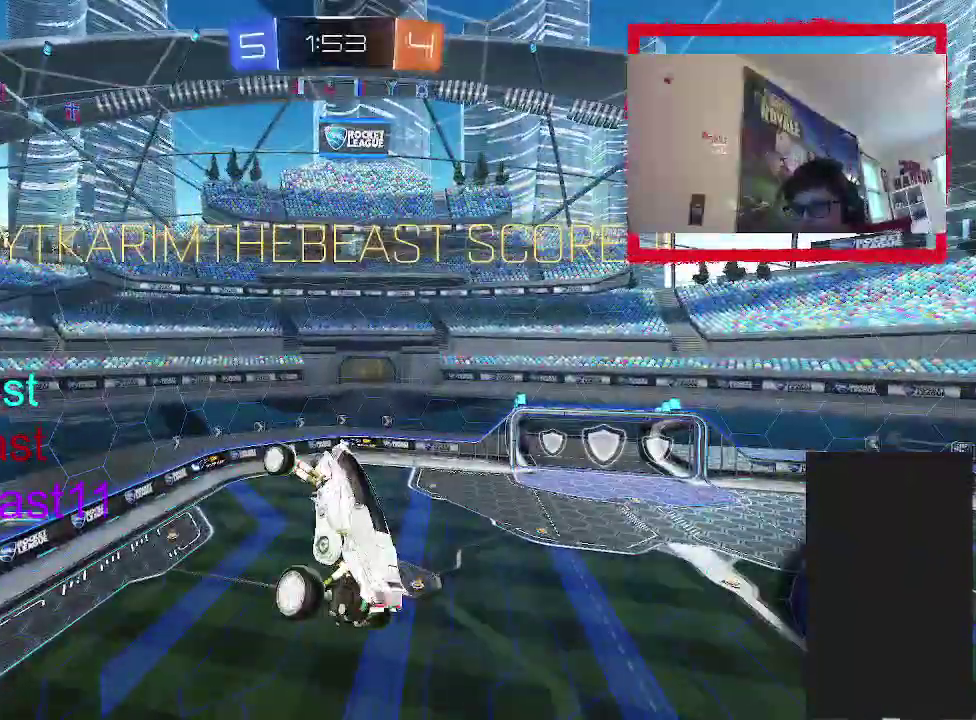
{"buttons": [], "left_stick": "left", "right_stick": "center", "events": [[117, "left_stick", "left"], [183, "TRIANGLE", "down"], [367, "TRIANGLE", "up"]]}
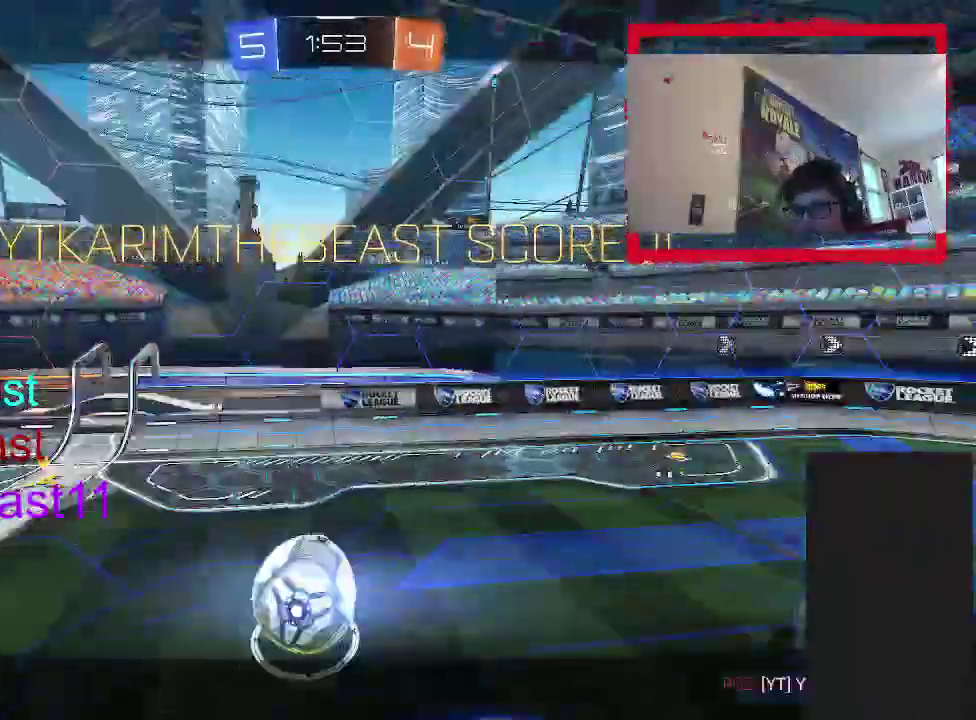
{"buttons": [], "left_stick": "center", "right_stick": "center", "events": [[200, "left_stick", "up-left"], [350, "CROSS", "down"], [450, "CROSS", "up"], [500, "left_stick", "center"]]}
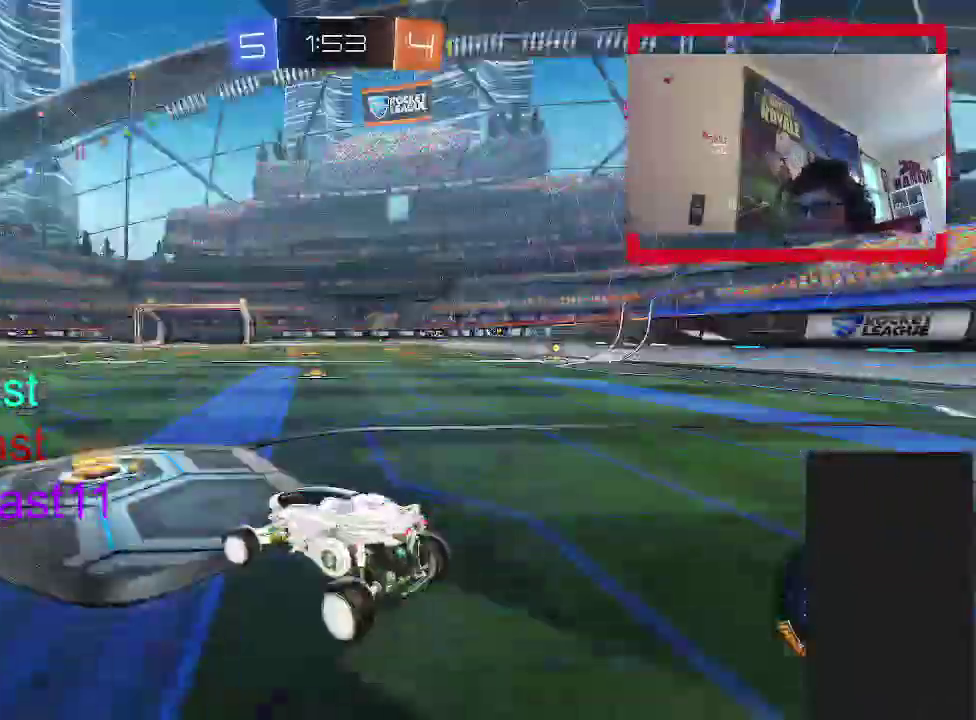
{"buttons": [], "left_stick": "up-left", "right_stick": "right", "events": [[67, "CROSS", "down"], [200, "CROSS", "up"], [400, "right_stick", "right"], [433, "left_stick", "up-left"]]}
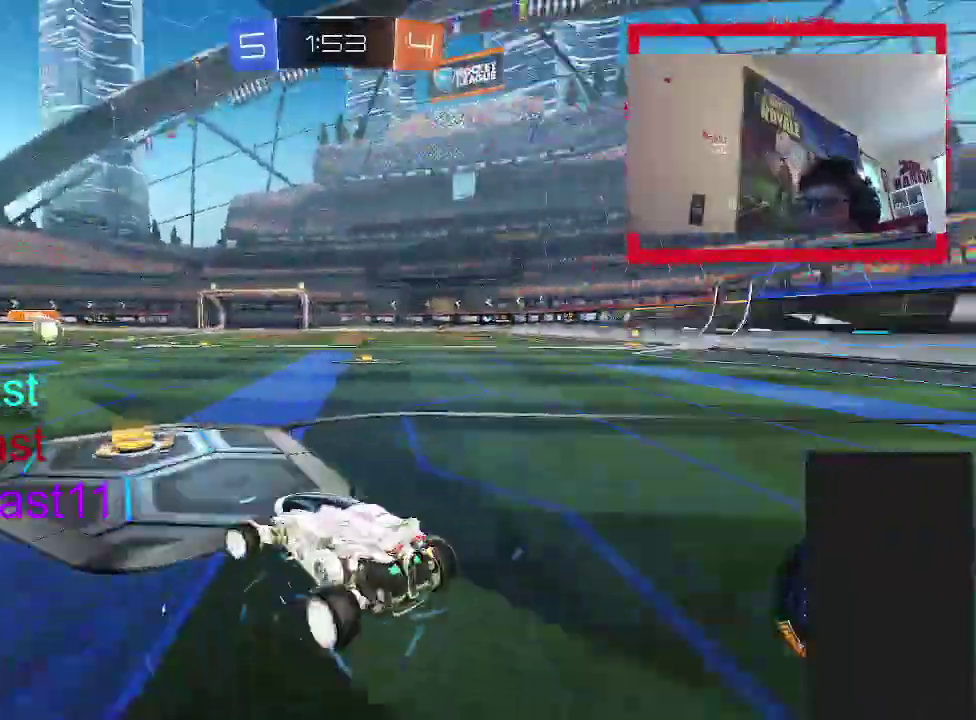
{"buttons": [], "left_stick": "up-left", "right_stick": "center", "events": [[33, "right_stick", "center"]]}
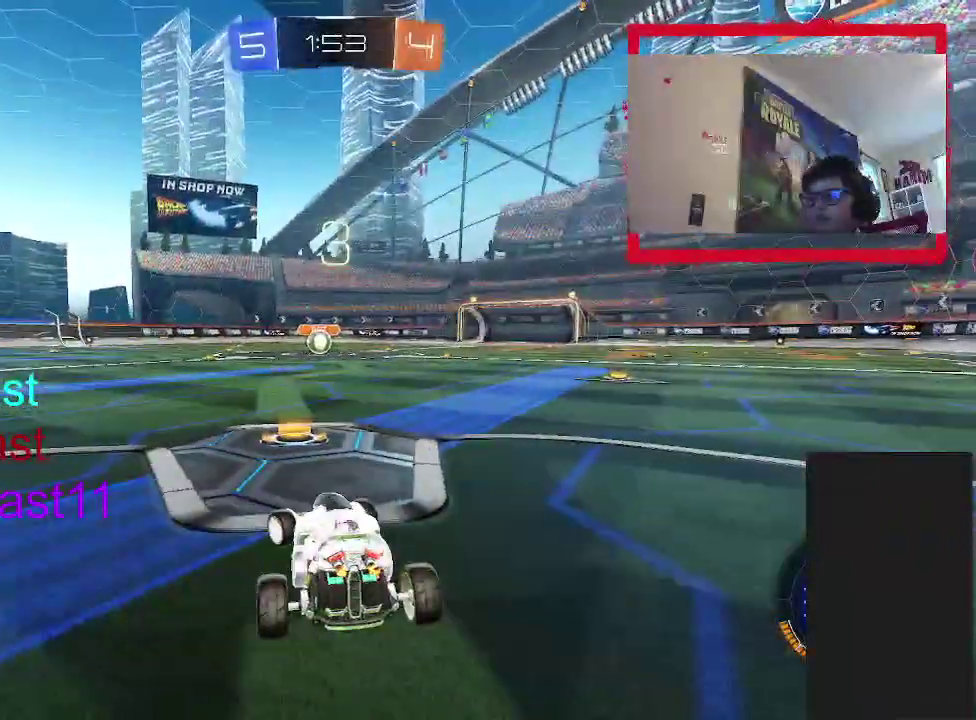
{"buttons": ["CIRCLE", "TRIANGLE"], "left_stick": "up-right", "right_stick": "center", "events": [[150, "left_stick", "up"], [217, "CIRCLE", "down"], [217, "TRIANGLE", "down"], [283, "left_stick", "up-right"], [400, "TRIANGLE", "up"], [483, "TRIANGLE", "down"]]}
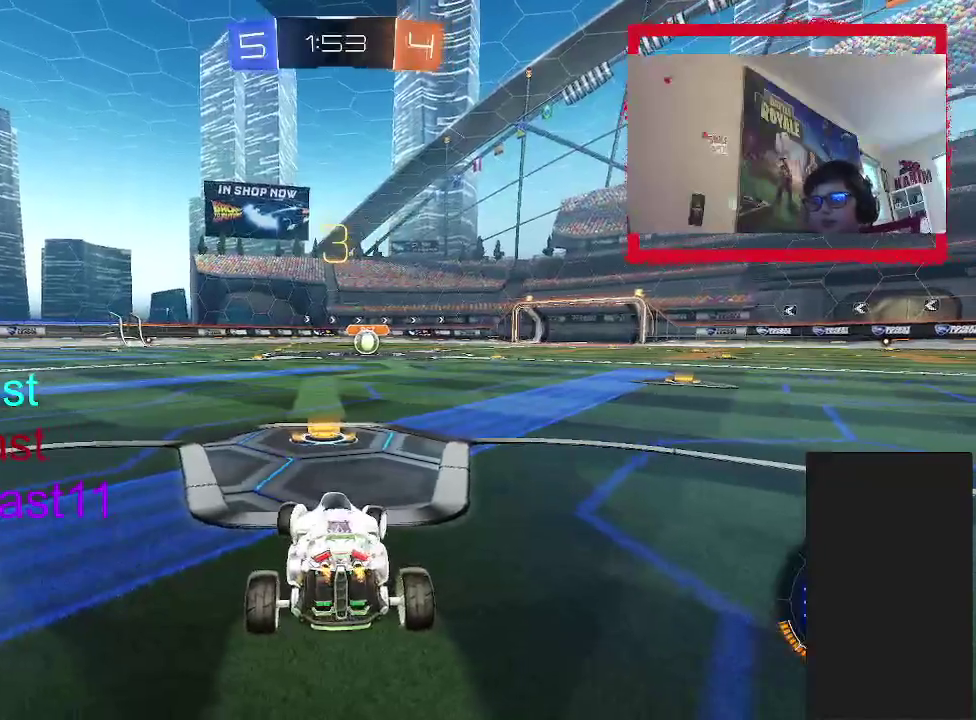
{"buttons": ["CIRCLE", "TRIANGLE"], "left_stick": "up-left", "right_stick": "center", "events": [[100, "TRIANGLE", "up"], [167, "TRIANGLE", "down"], [250, "left_stick", "up-left"], [317, "TRIANGLE", "up"], [417, "TRIANGLE", "down"]]}
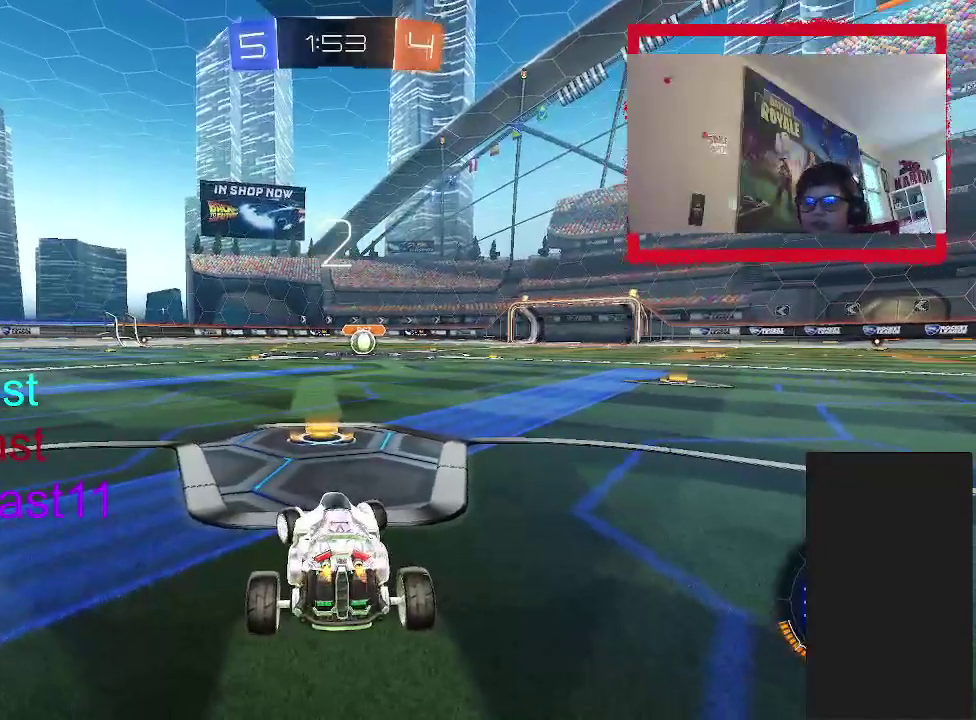
{"buttons": ["CIRCLE"], "left_stick": "center", "right_stick": "center", "events": [[33, "TRIANGLE", "up"], [100, "TRIANGLE", "down"], [133, "CIRCLE", "up"], [283, "CIRCLE", "down"], [283, "TRIANGLE", "up"], [367, "left_stick", "center"]]}
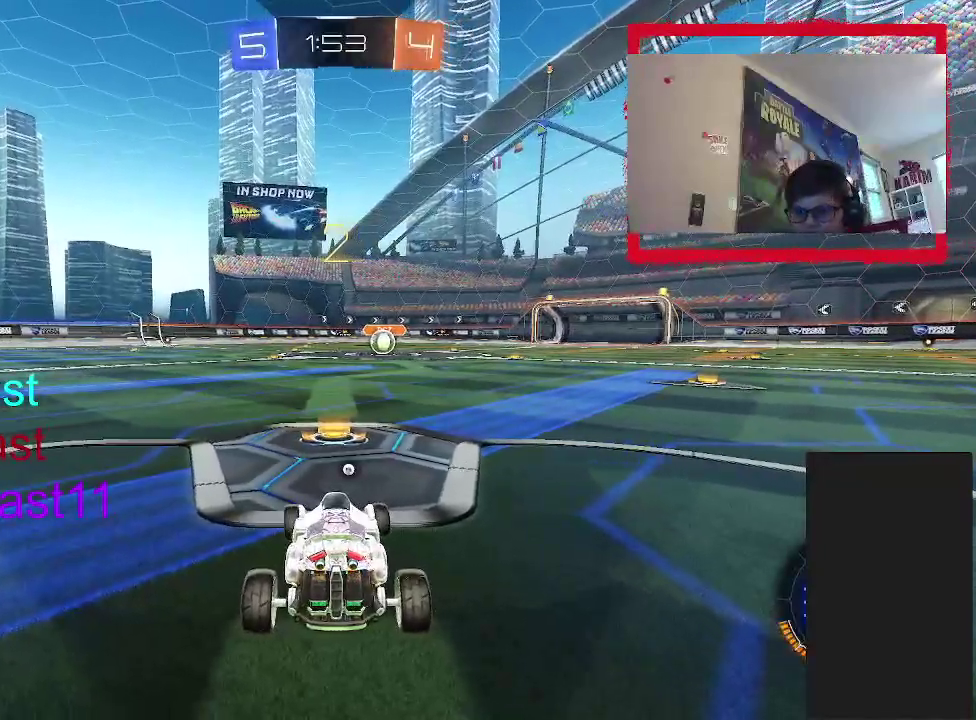
{"buttons": ["CIRCLE"], "left_stick": "center", "right_stick": "center", "events": [[150, "TRIANGLE", "down"], [350, "TRIANGLE", "up"]]}
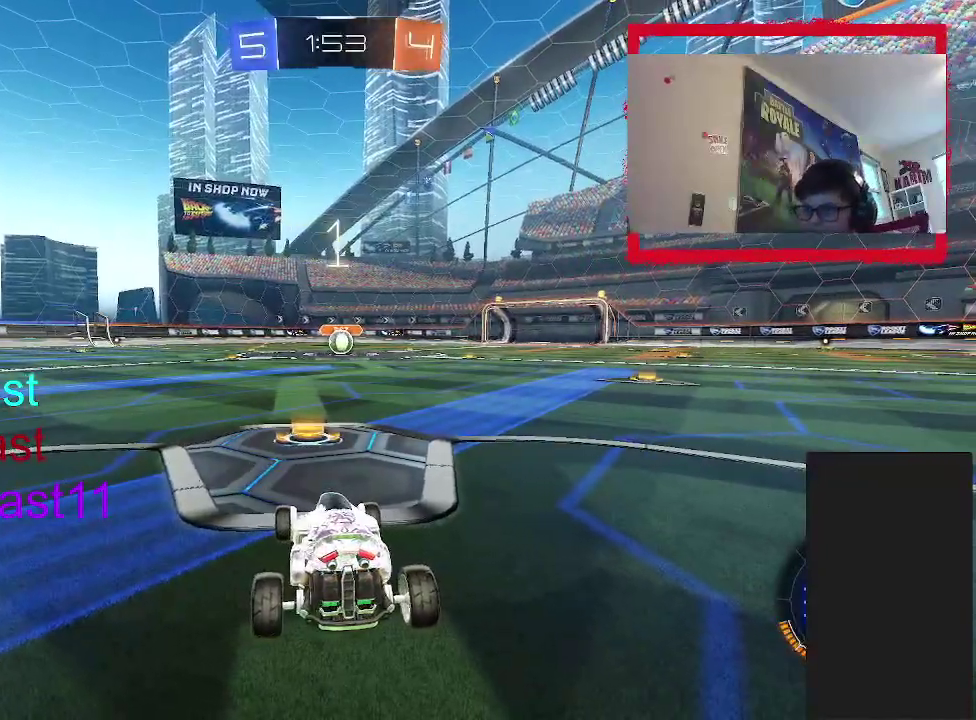
{"buttons": ["CIRCLE"], "left_stick": "center", "right_stick": "center", "events": []}
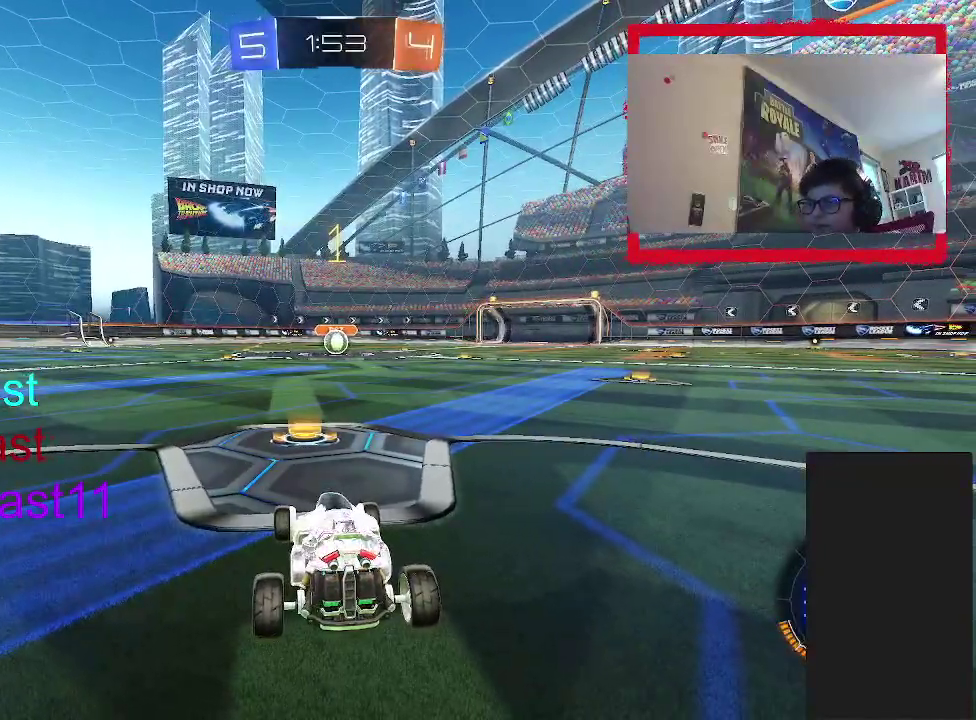
{"buttons": [], "left_stick": "center", "right_stick": "center", "events": [[133, "CIRCLE", "up"], [250, "TRIANGLE", "down"], [333, "left_stick", "right"], [383, "TRIANGLE", "up"], [383, "left_stick", "center"]]}
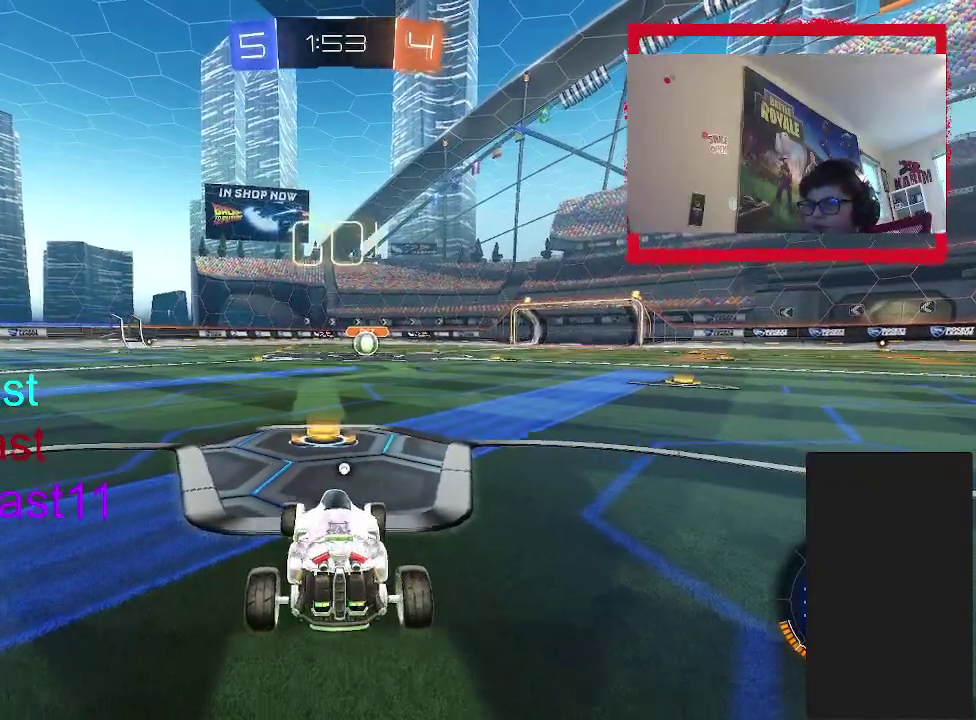
{"buttons": ["TRIANGLE"], "left_stick": "up", "right_stick": "center", "events": [[67, "left_stick", "up"], [150, "CROSS", "down"], [383, "CROSS", "up"], [450, "TRIANGLE", "down"]]}
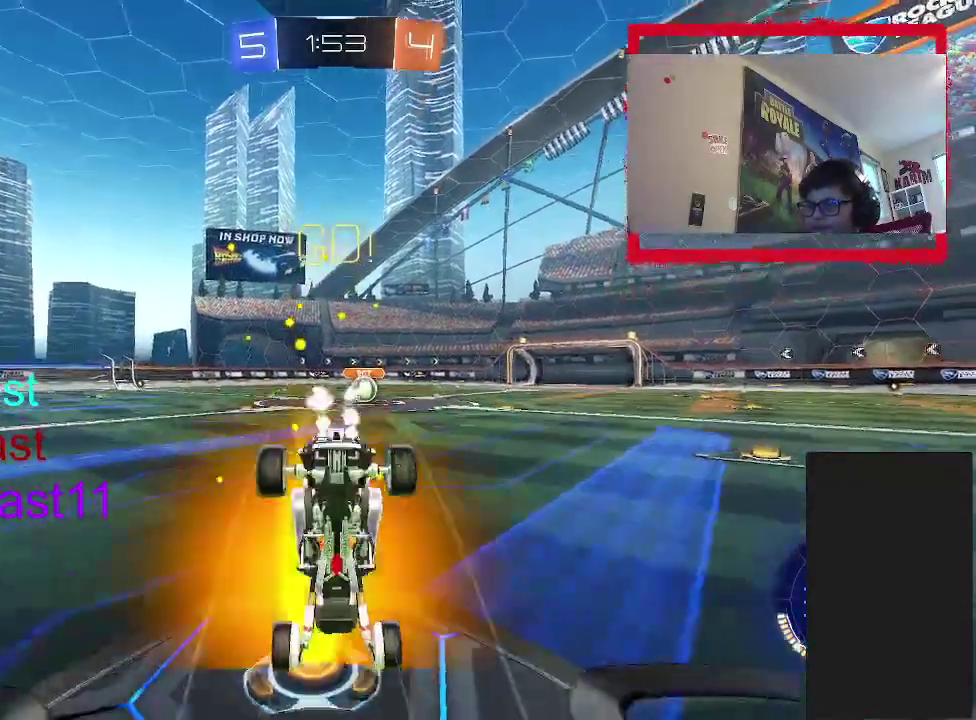
{"buttons": ["TRIANGLE"], "left_stick": "center", "right_stick": "center", "events": [[67, "TRIANGLE", "up"], [133, "TRIANGLE", "down"], [283, "TRIANGLE", "up"], [417, "TRIANGLE", "down"], [417, "left_stick", "center"]]}
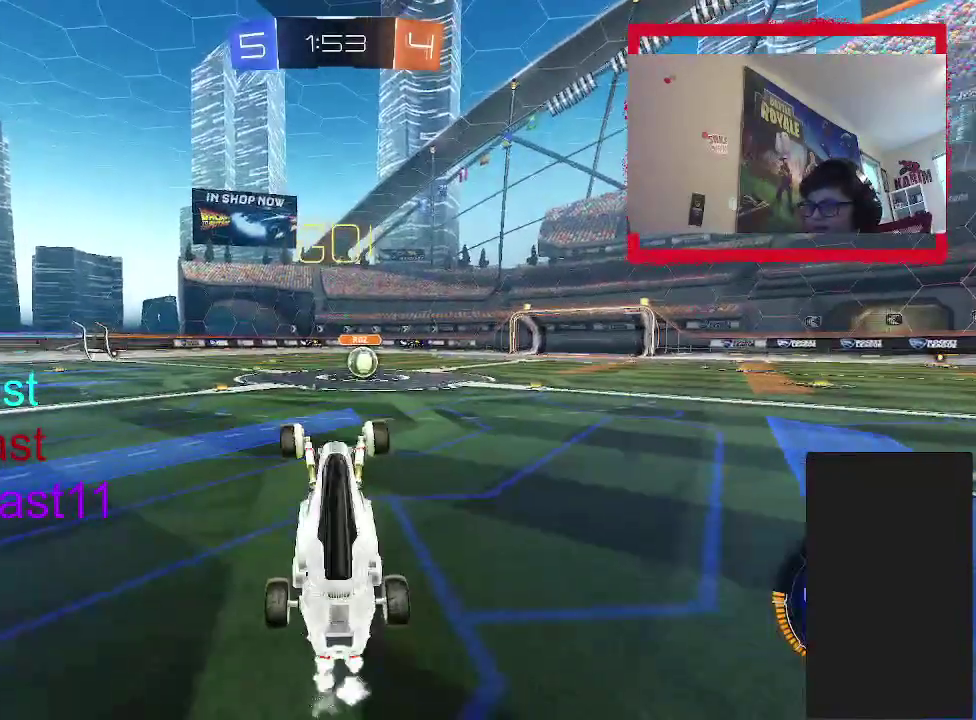
{"buttons": ["CIRCLE"], "left_stick": "left", "right_stick": "center", "events": [[67, "TRIANGLE", "up"], [67, "left_stick", "left"], [400, "CIRCLE", "down"]]}